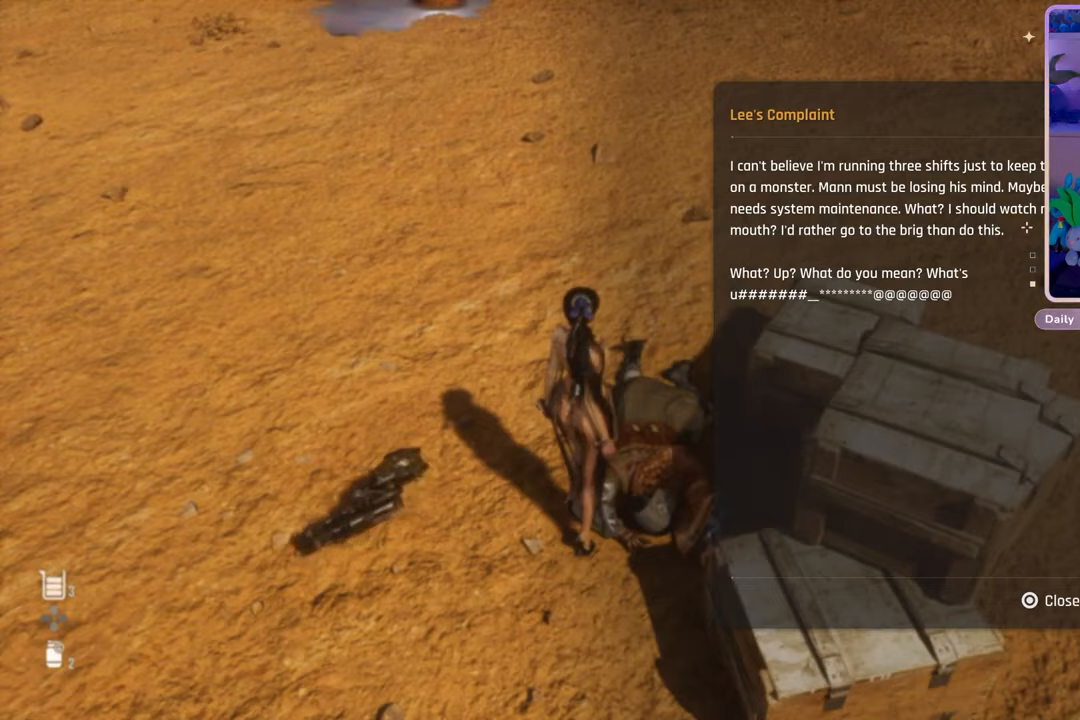
Gameplay with a controller (PlayStation layout); each line is a JSON object with the inputs held at the frame after it. "events" lists button and stick changes between this image and that frame as [ms after this image, input, new state], when the widget could be followed in between. Not read: CROSS.
{"buttons": [], "left_stick": "center", "right_stick": "center", "events": []}
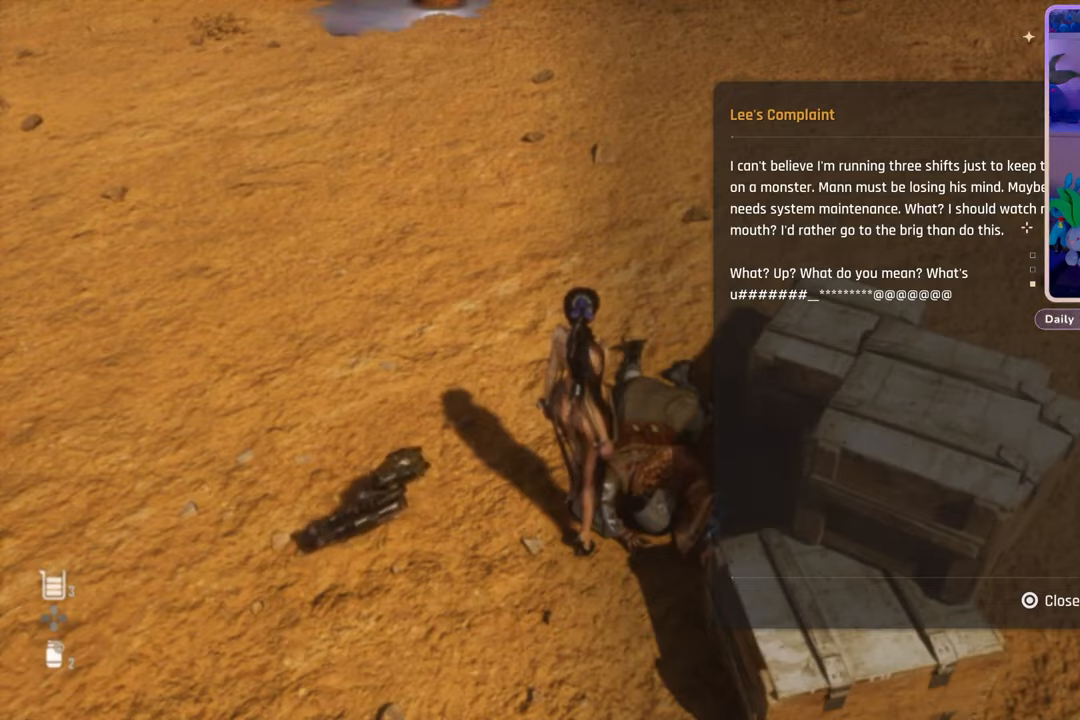
{"buttons": [], "left_stick": "center", "right_stick": "up-left", "events": [[333, "right_stick", "up-left"]]}
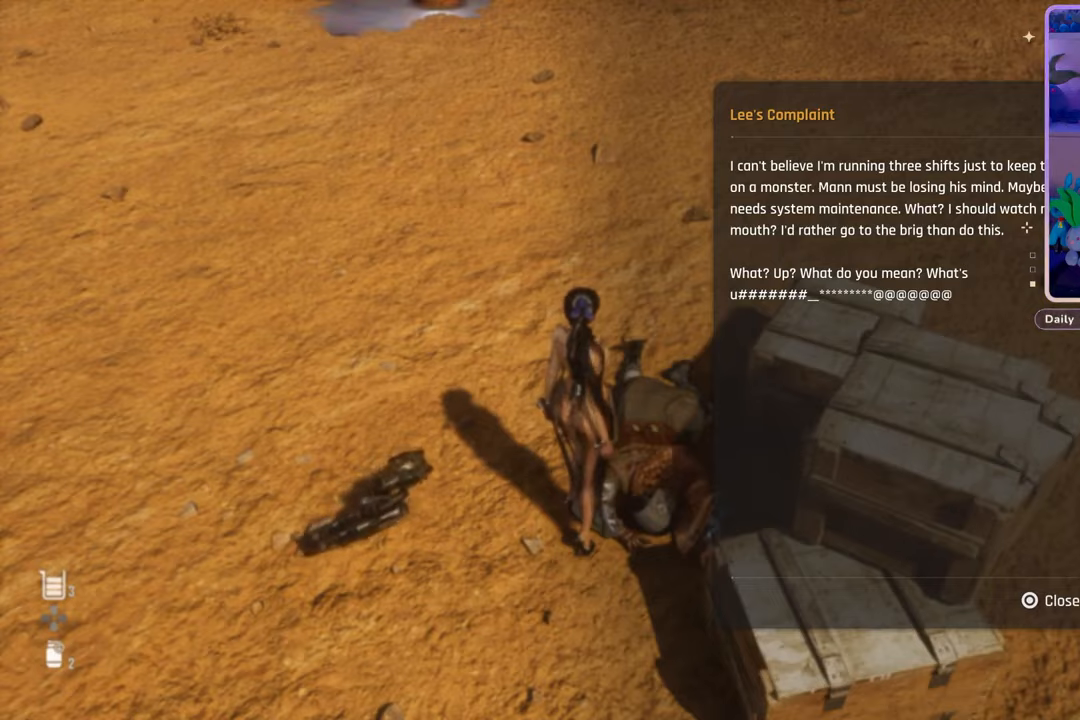
{"buttons": [], "left_stick": "center", "right_stick": "center", "events": [[167, "right_stick", "center"], [267, "CIRCLE", "down"], [400, "CIRCLE", "up"]]}
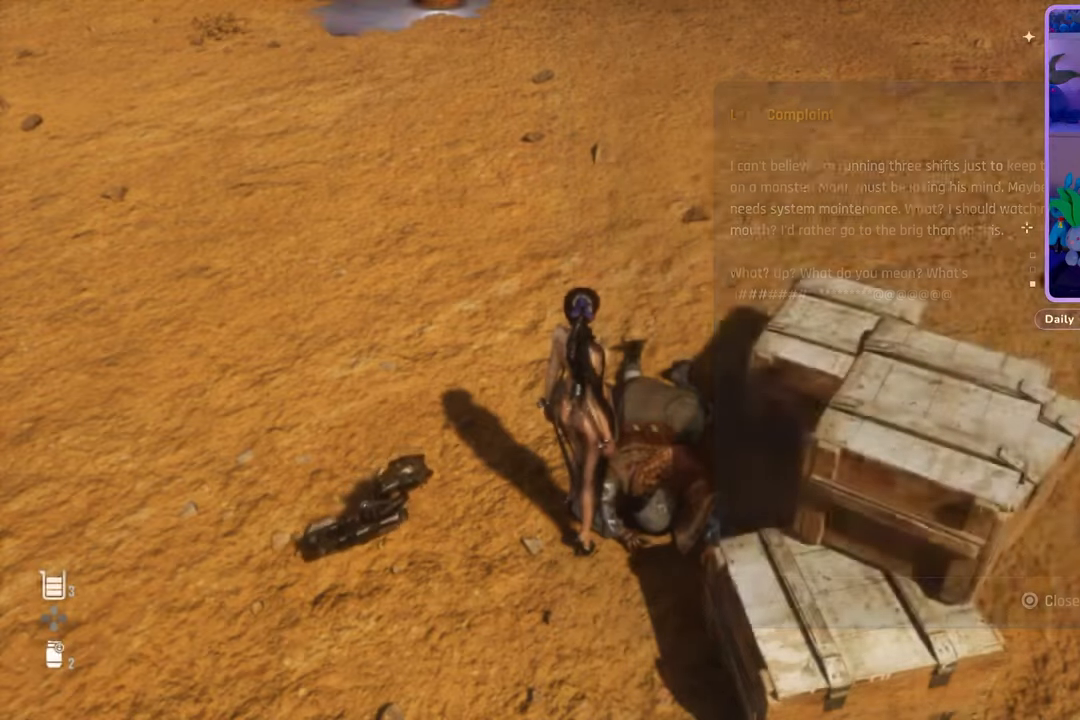
{"buttons": [], "left_stick": "center", "right_stick": "up-left", "events": [[33, "right_stick", "left"], [433, "right_stick", "up-left"]]}
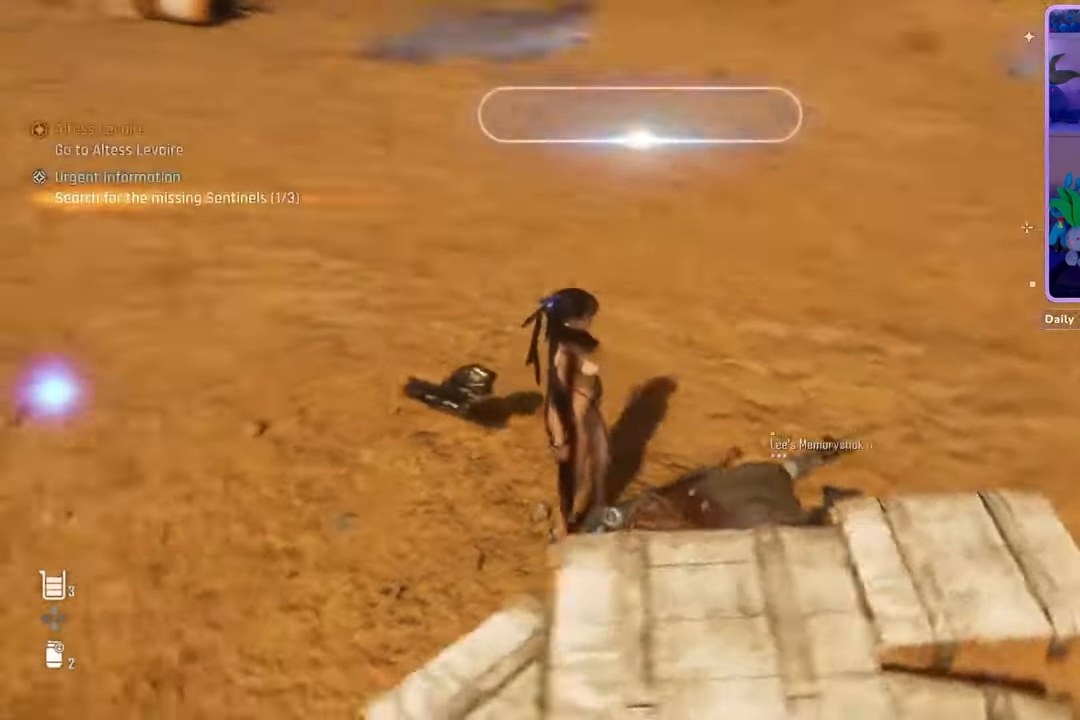
{"buttons": [], "left_stick": "center", "right_stick": "left", "events": [[367, "right_stick", "center"], [500, "right_stick", "left"]]}
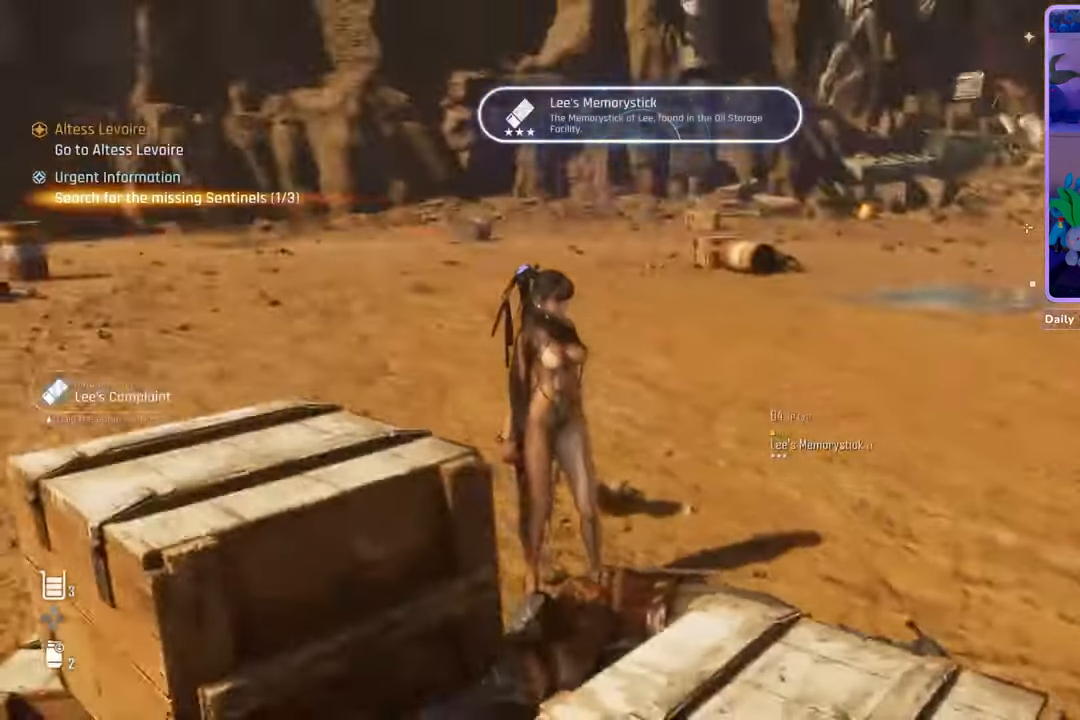
{"buttons": [], "left_stick": "up-right", "right_stick": "center", "events": [[67, "left_stick", "up-right"], [233, "right_stick", "center"]]}
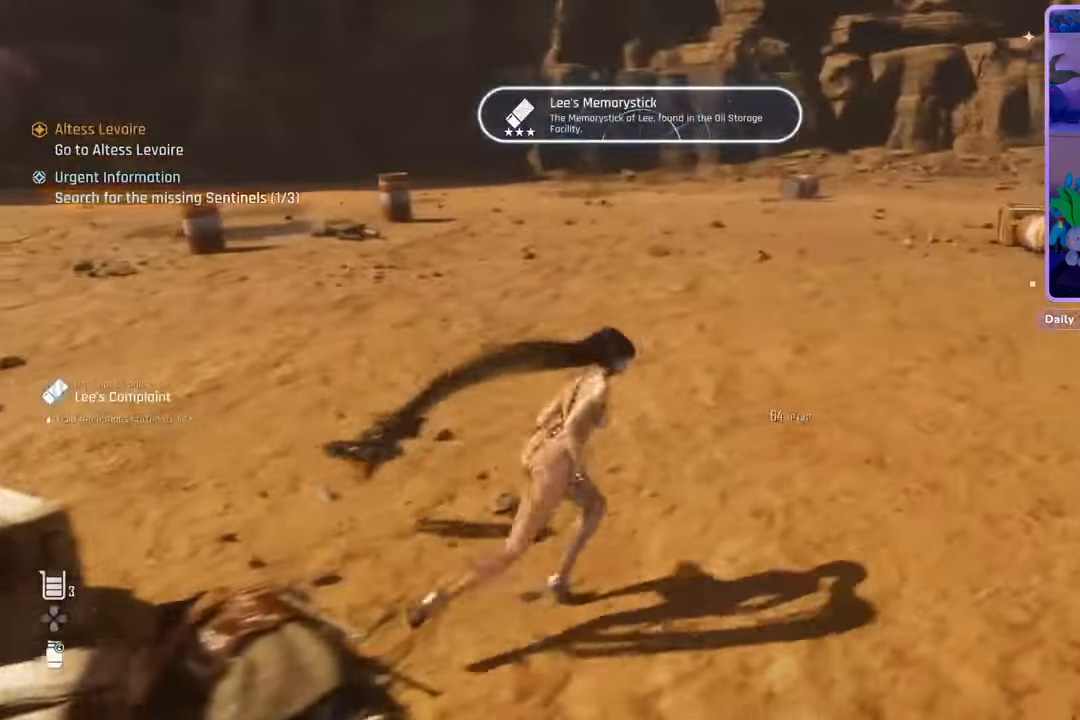
{"buttons": [], "left_stick": "up-right", "right_stick": "center", "events": [[133, "right_stick", "right"], [333, "right_stick", "center"]]}
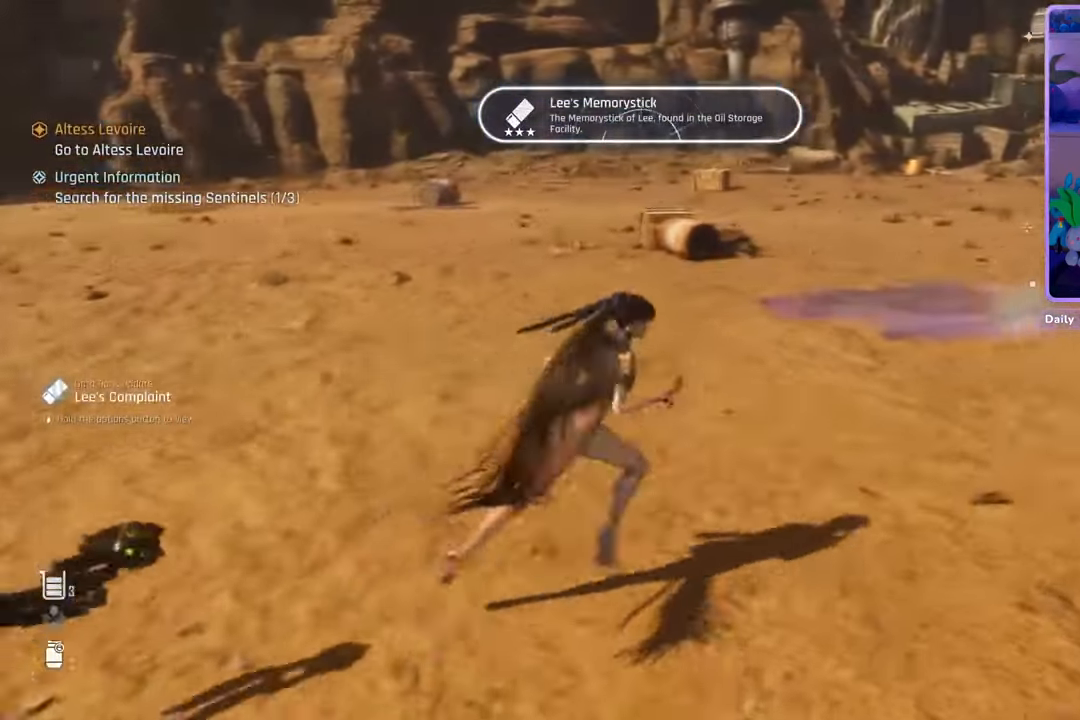
{"buttons": [], "left_stick": "center", "right_stick": "right", "events": [[33, "left_stick", "center"], [467, "right_stick", "right"]]}
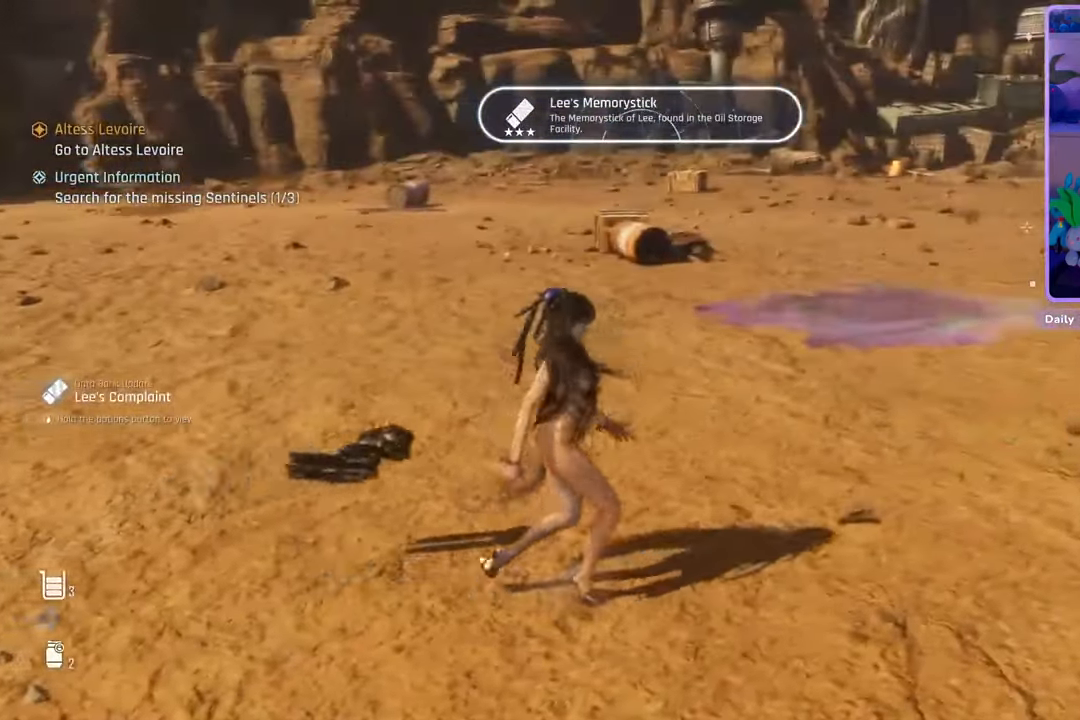
{"buttons": ["TOUCHPAD"], "left_stick": "center", "right_stick": "center", "events": [[133, "TOUCHPAD", "down"], [267, "right_stick", "center"]]}
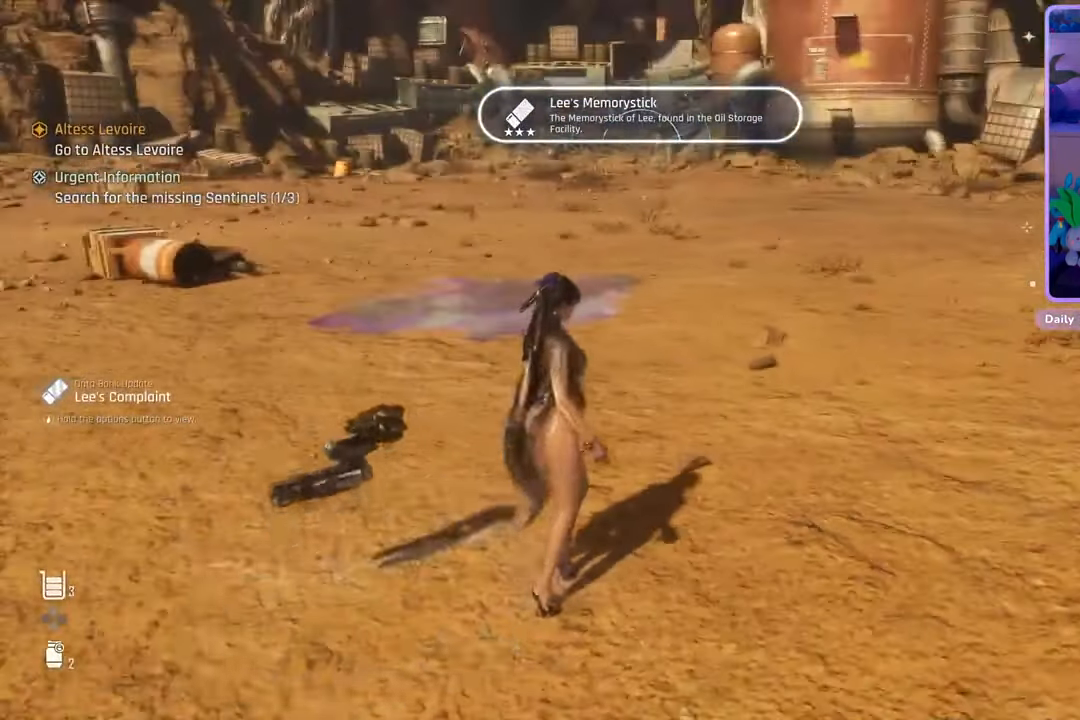
{"buttons": ["TOUCHPAD"], "left_stick": "center", "right_stick": "center", "events": []}
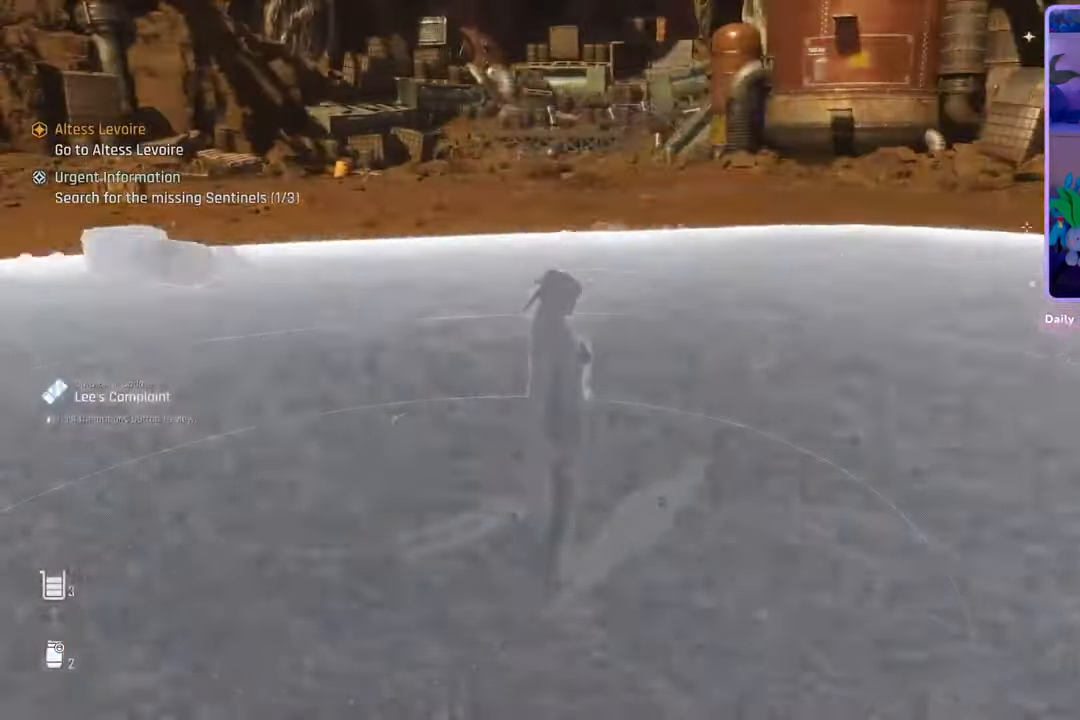
{"buttons": [], "left_stick": "center", "right_stick": "center", "events": [[33, "TOUCHPAD", "up"], [133, "right_stick", "right"], [500, "right_stick", "center"]]}
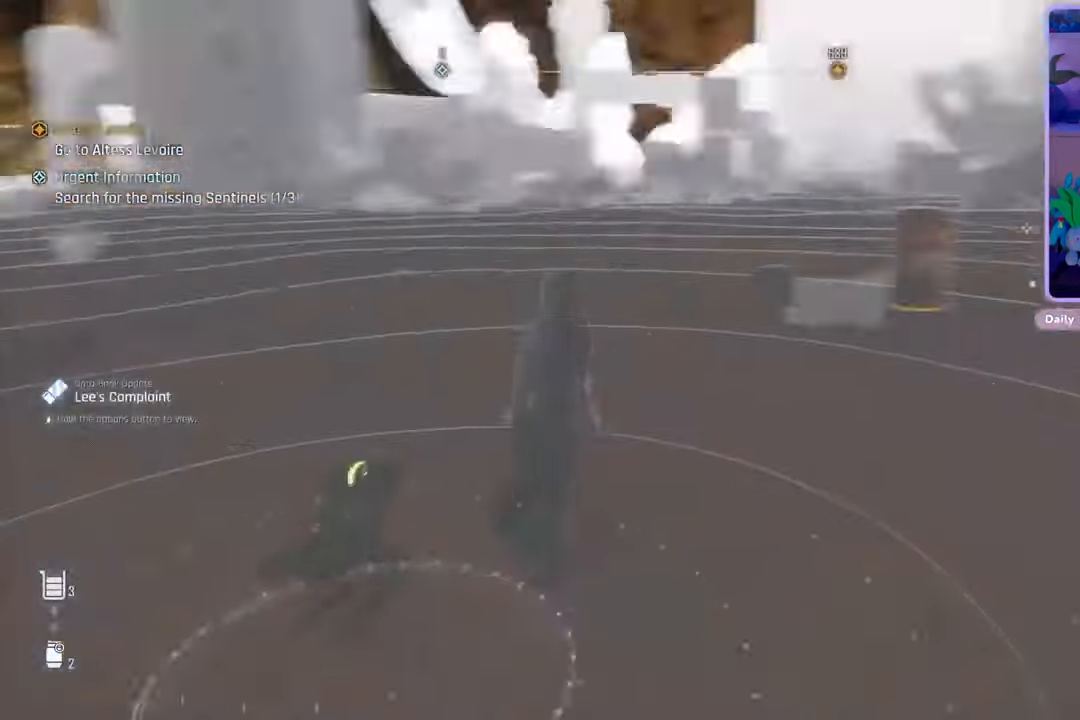
{"buttons": [], "left_stick": "center", "right_stick": "right", "events": [[367, "right_stick", "right"]]}
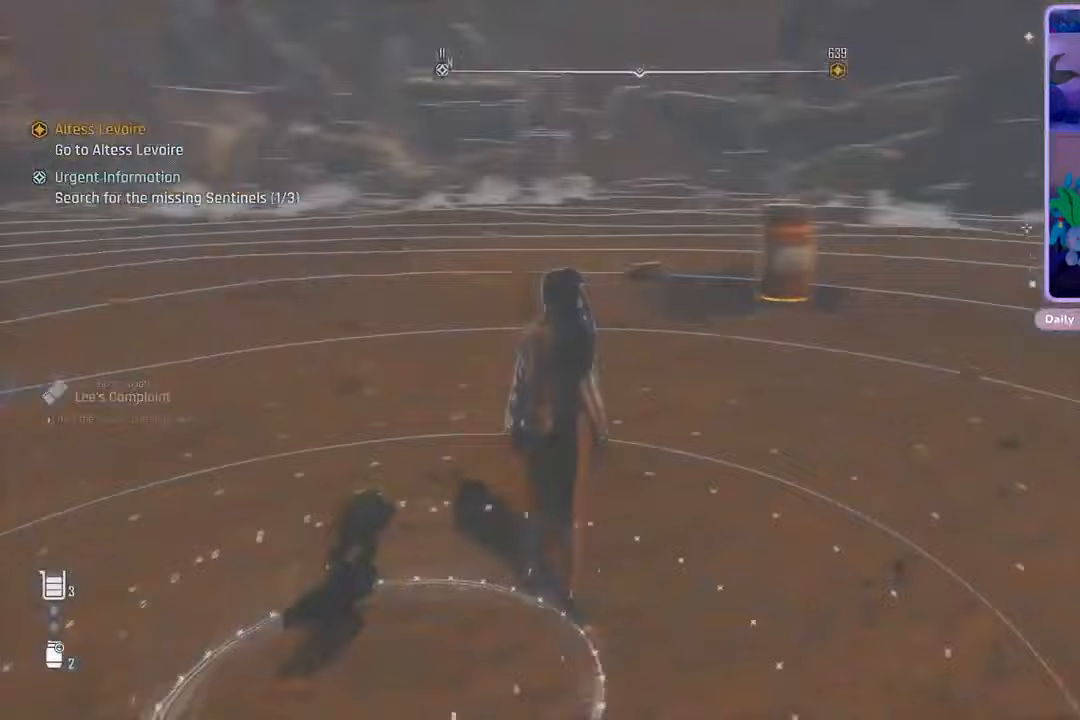
{"buttons": [], "left_stick": "center", "right_stick": "center", "events": [[200, "right_stick", "center"]]}
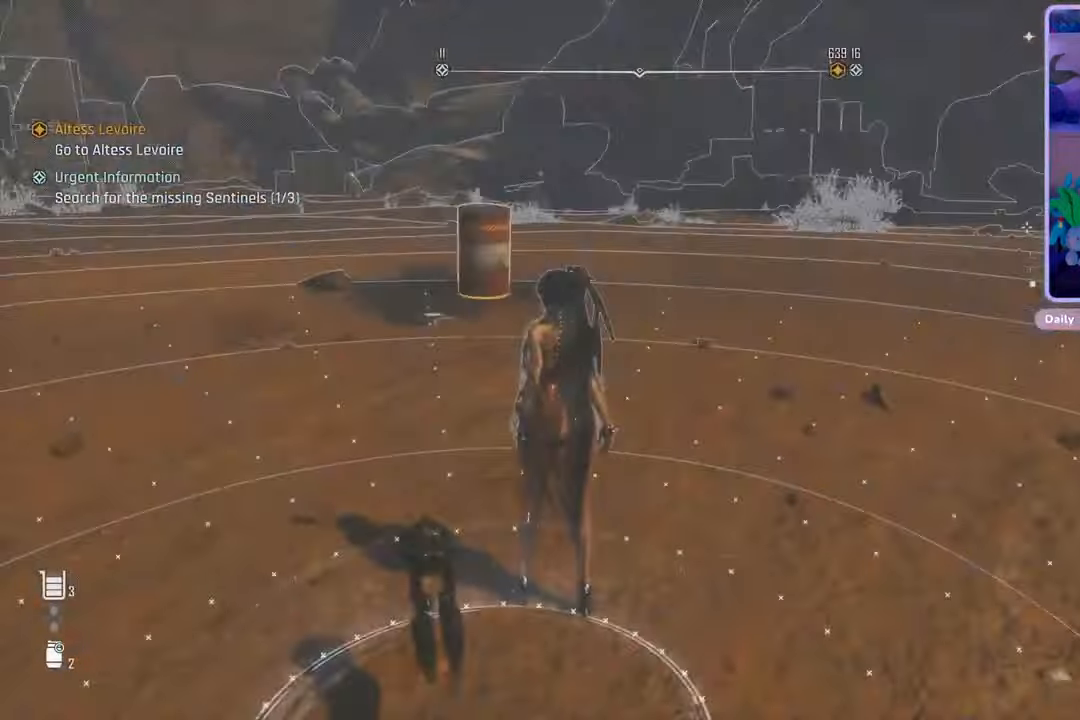
{"buttons": [], "left_stick": "center", "right_stick": "left", "events": [[33, "right_stick", "left"]]}
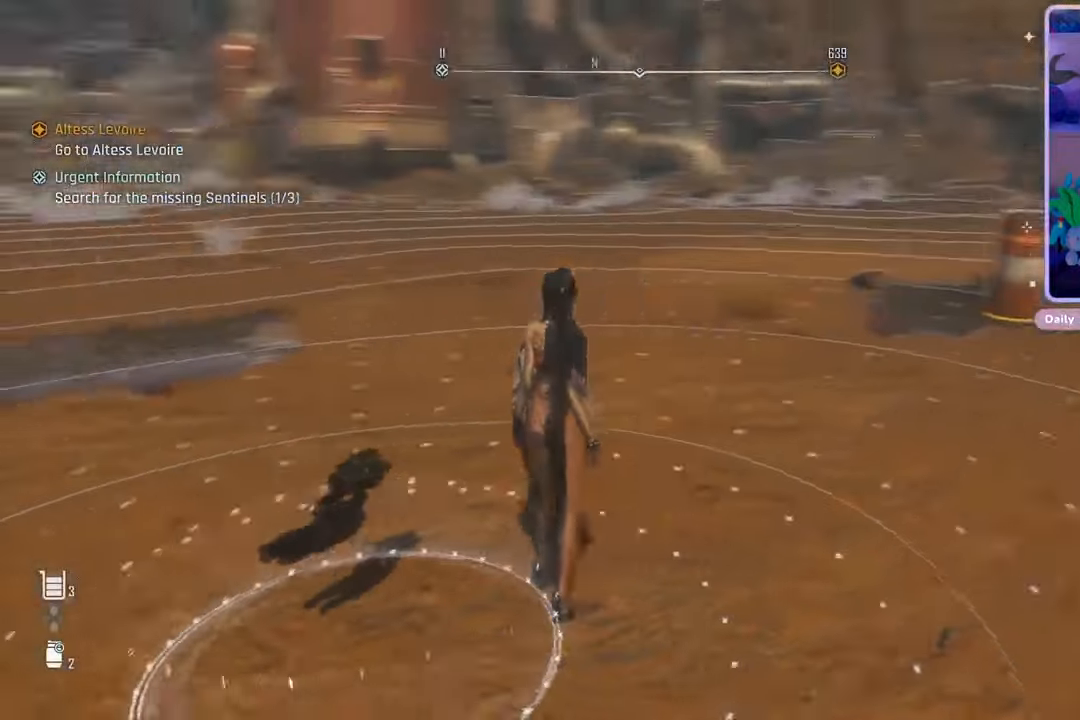
{"buttons": [], "left_stick": "center", "right_stick": "left", "events": [[333, "right_stick", "center"], [433, "right_stick", "left"]]}
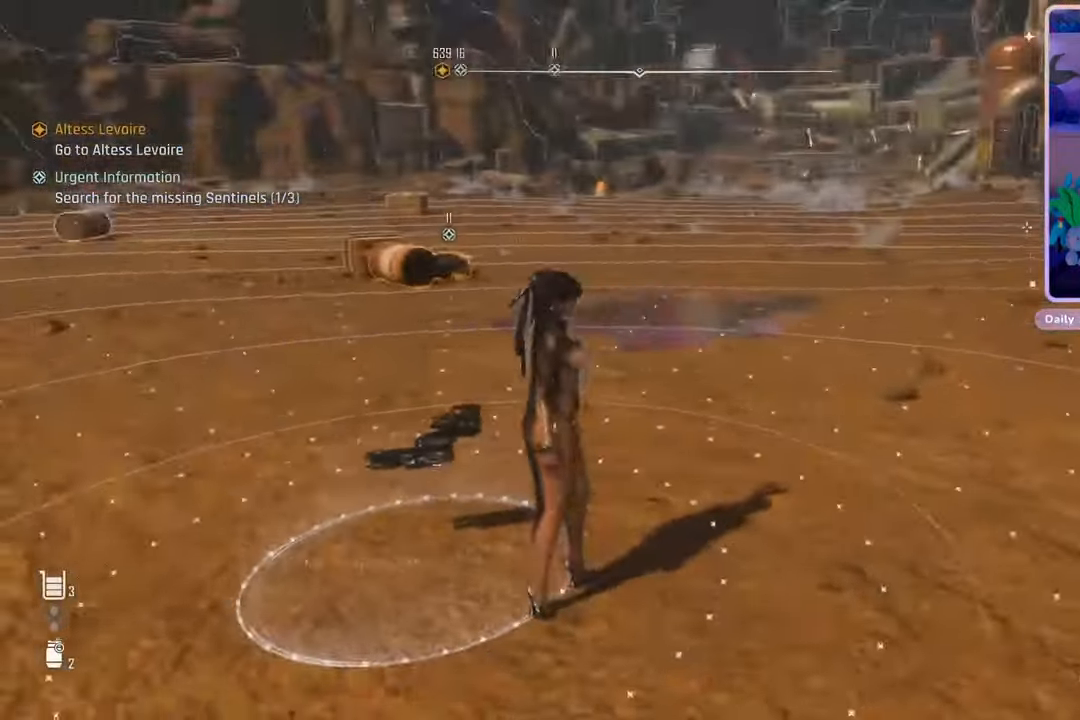
{"buttons": [], "left_stick": "center", "right_stick": "center", "events": [[100, "right_stick", "center"]]}
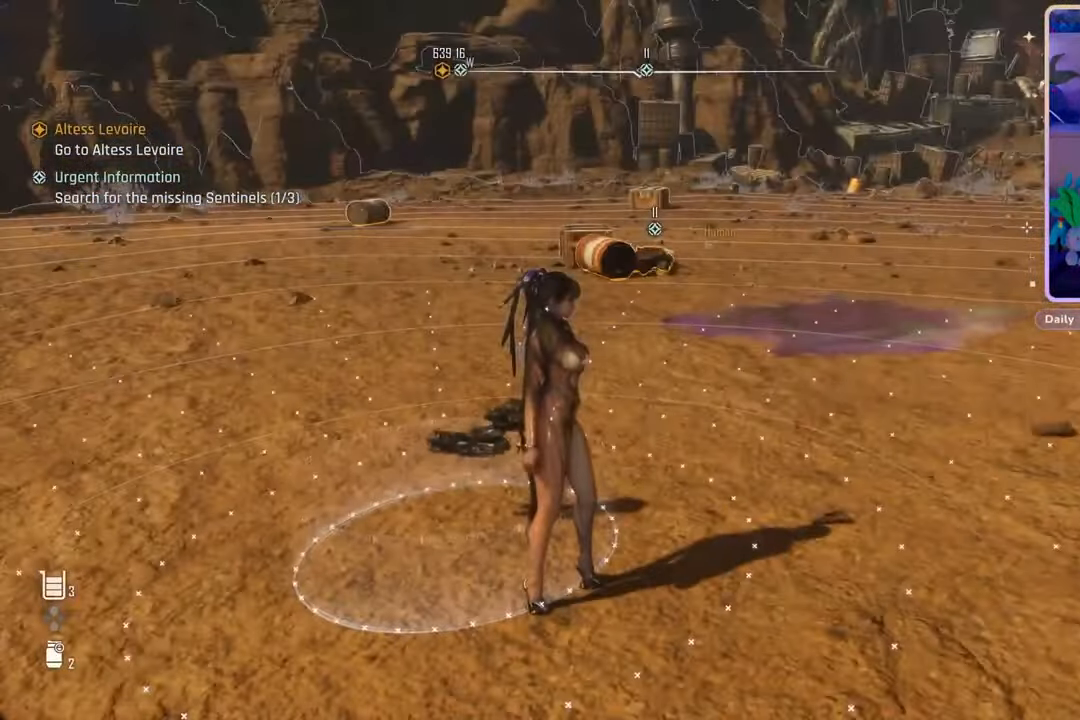
{"buttons": [], "left_stick": "center", "right_stick": "left", "events": [[400, "right_stick", "left"]]}
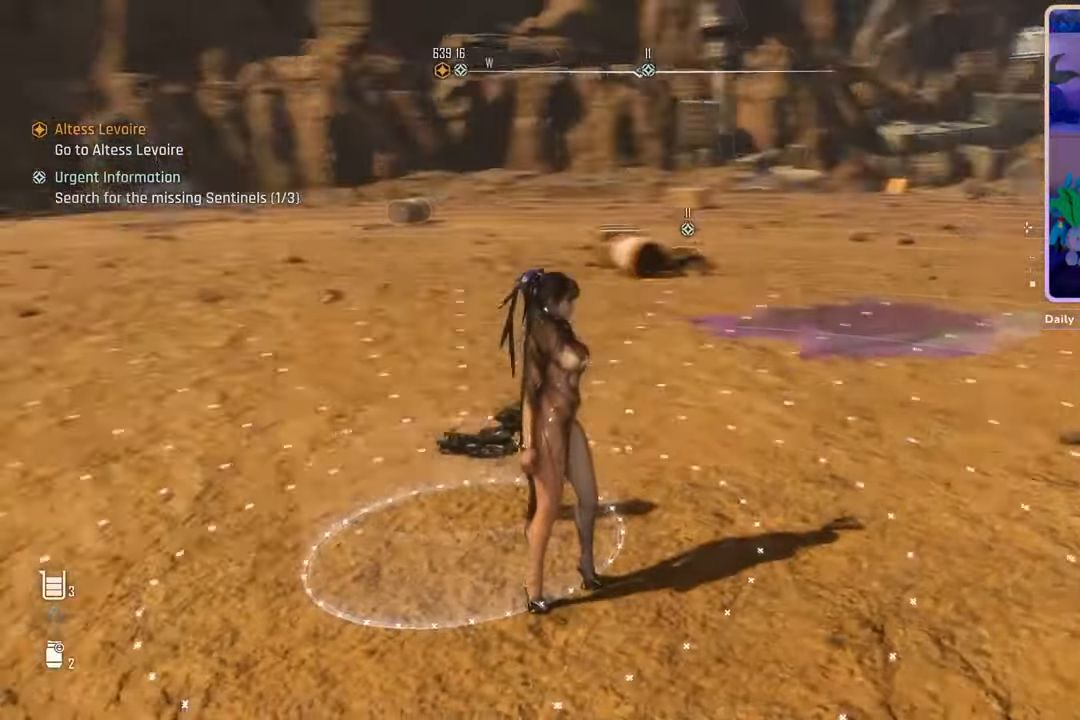
{"buttons": [], "left_stick": "center", "right_stick": "center", "events": [[300, "right_stick", "center"]]}
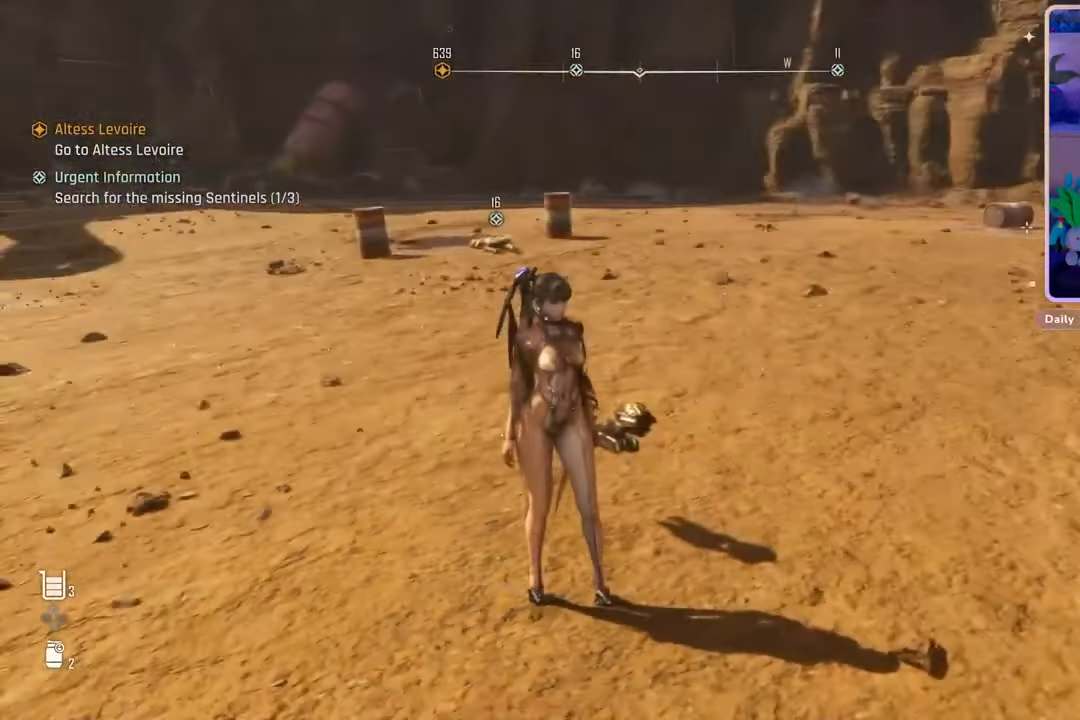
{"buttons": [], "left_stick": "up", "right_stick": "center", "events": [[133, "left_stick", "up-left"], [267, "right_stick", "left"], [367, "left_stick", "up"], [467, "right_stick", "center"]]}
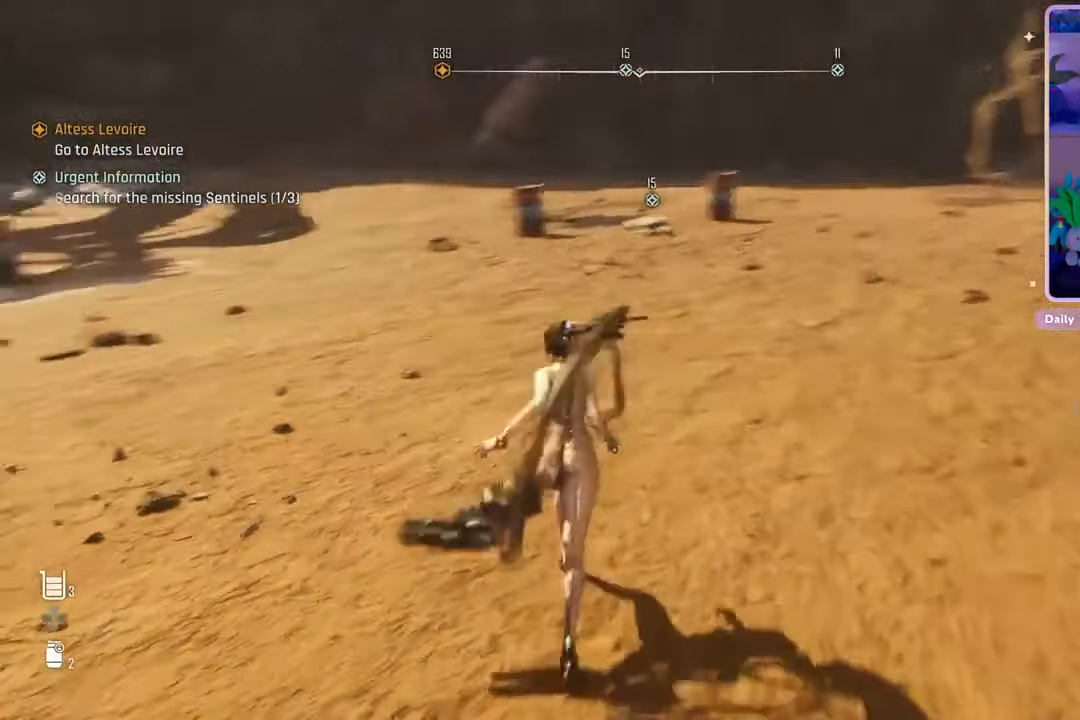
{"buttons": [], "left_stick": "up", "right_stick": "center", "events": [[67, "L3", "down"], [400, "L3", "up"]]}